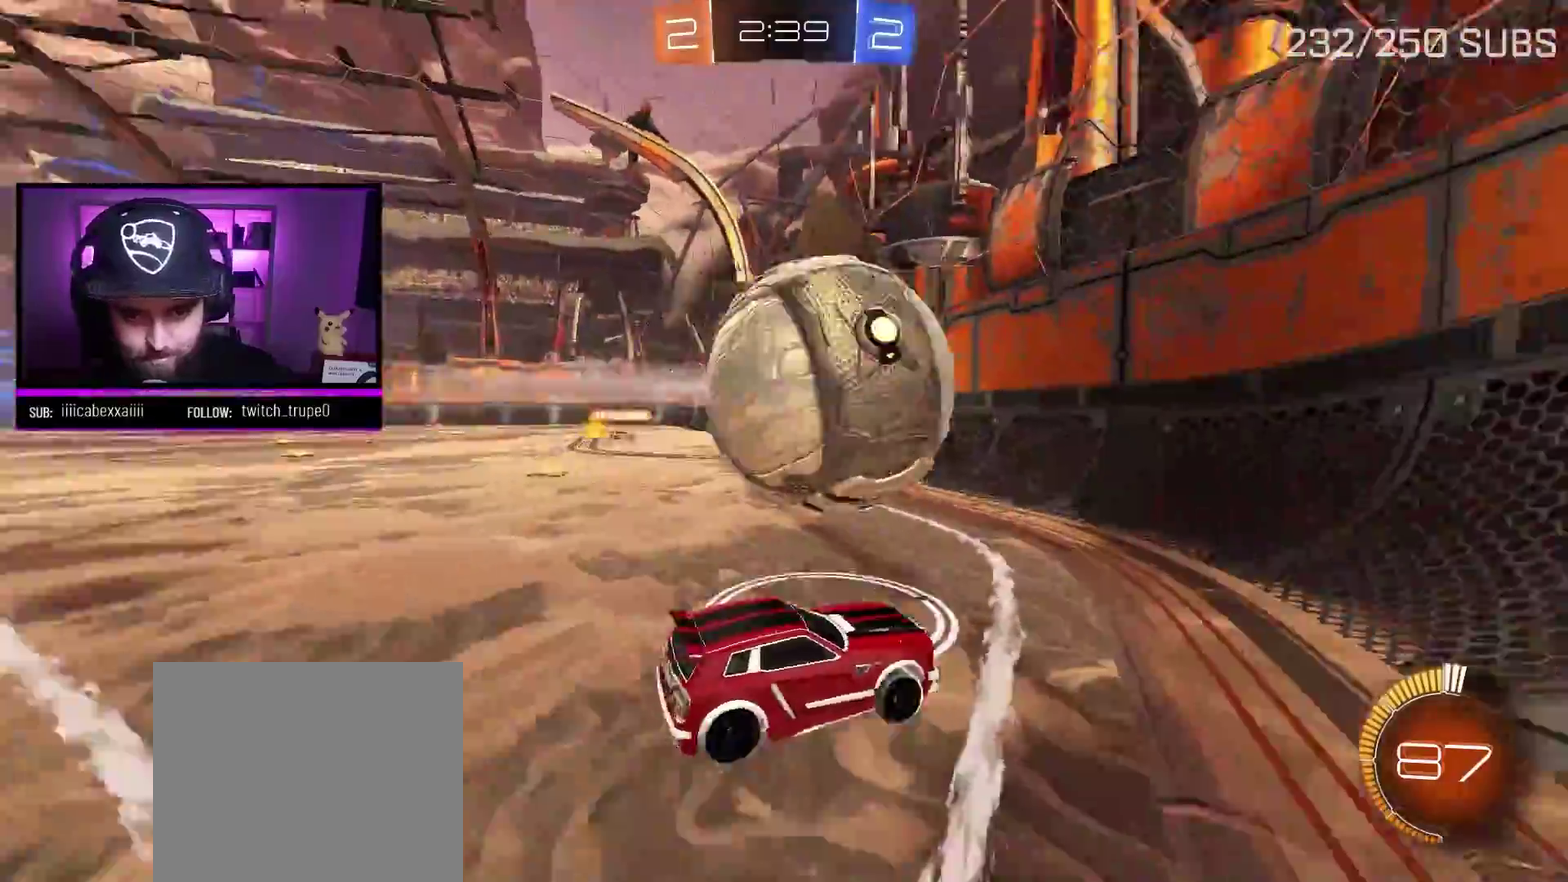
Gameplay with a controller (Xbox layout); each line is a JSON object with the inputs held at the frame after it. "events" lists button and stick changes between this image and that frame as [ms after this image, input, new state], when the widget could be followed in between.
{"buttons": ["R2"], "left_stick": "center", "right_stick": "center", "events": [[66, "left_stick", "left"], [216, "left_stick", "center"]]}
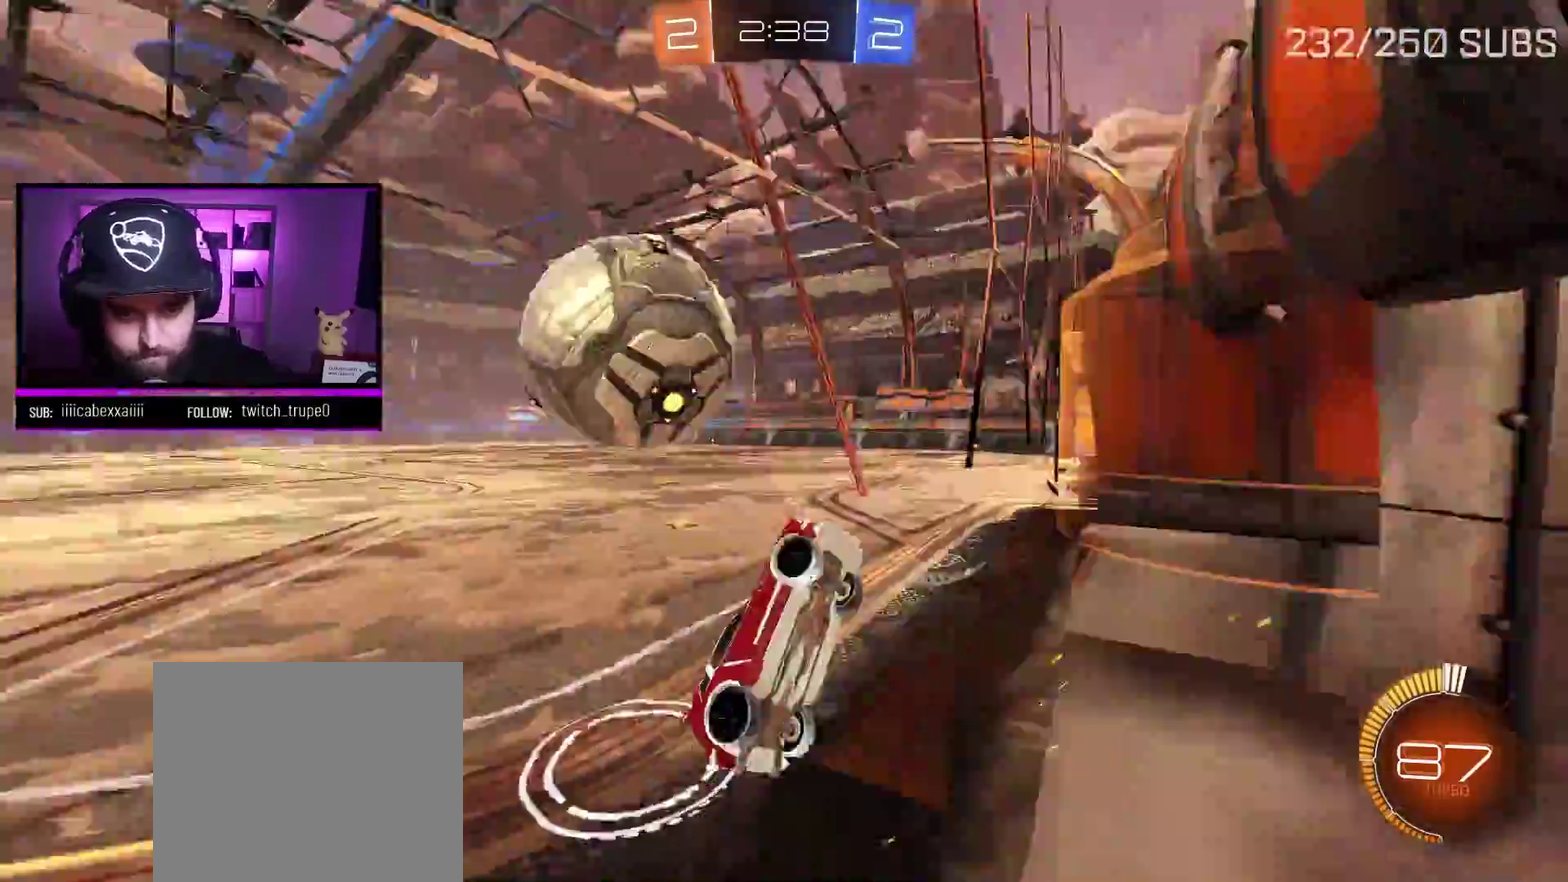
{"buttons": ["X", "R2"], "left_stick": "down", "right_stick": "center", "events": [[84, "L2", "down"], [100, "R2", "up"], [117, "left_stick", "left"], [217, "R2", "down"], [250, "L2", "up"], [267, "left_stick", "center"], [434, "left_stick", "down"], [451, "X", "down"]]}
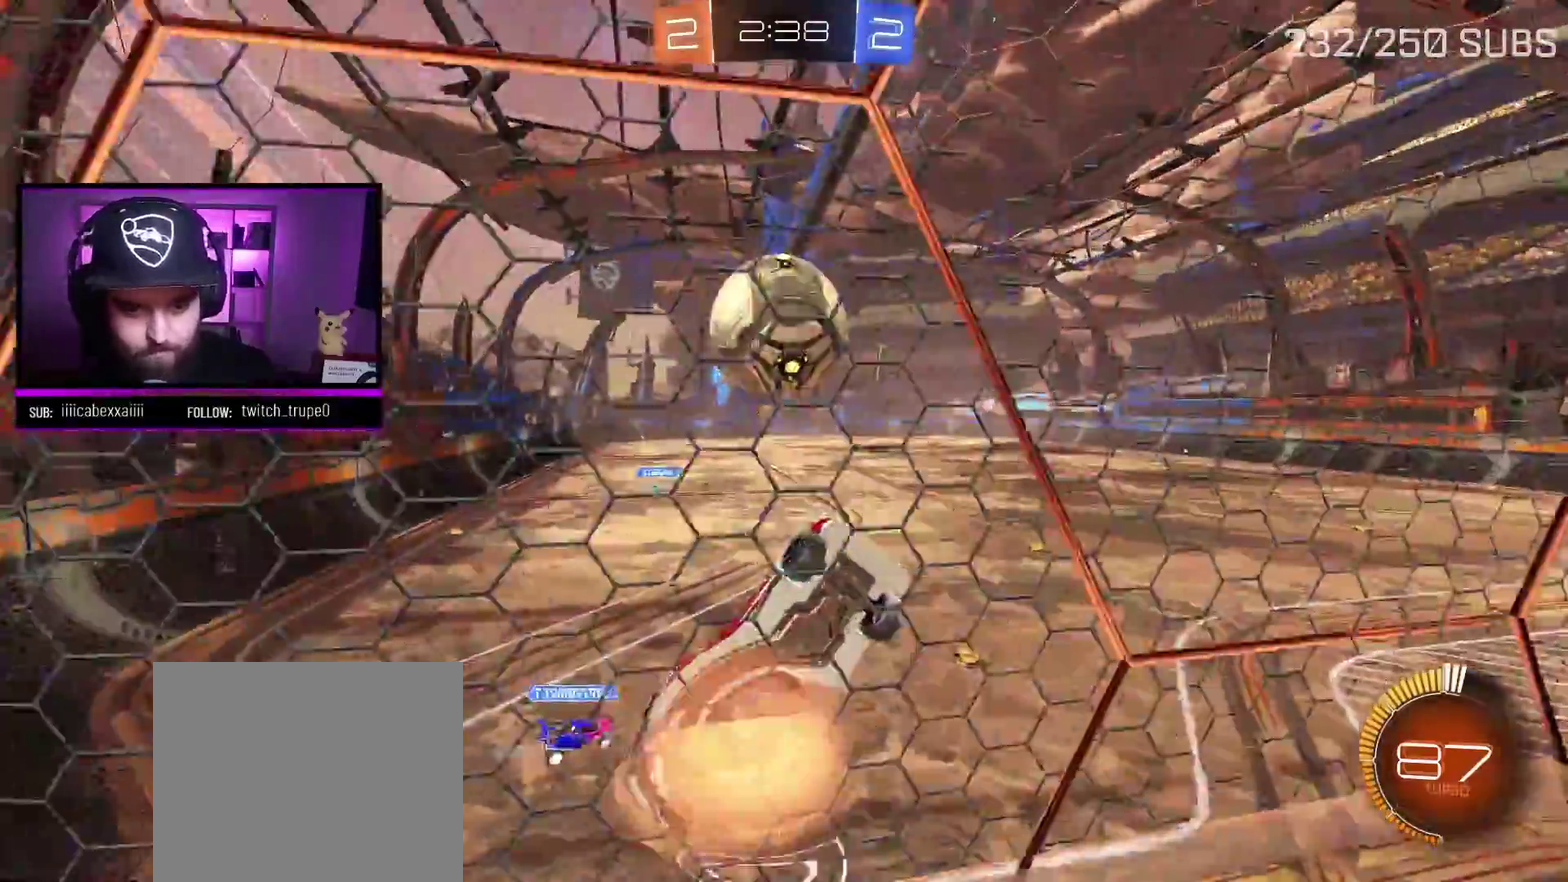
{"buttons": ["A", "R2"], "left_stick": "center", "right_stick": "center", "events": [[83, "X", "up"], [217, "A", "down"], [217, "left_stick", "center"], [350, "left_stick", "down-left"], [433, "left_stick", "center"]]}
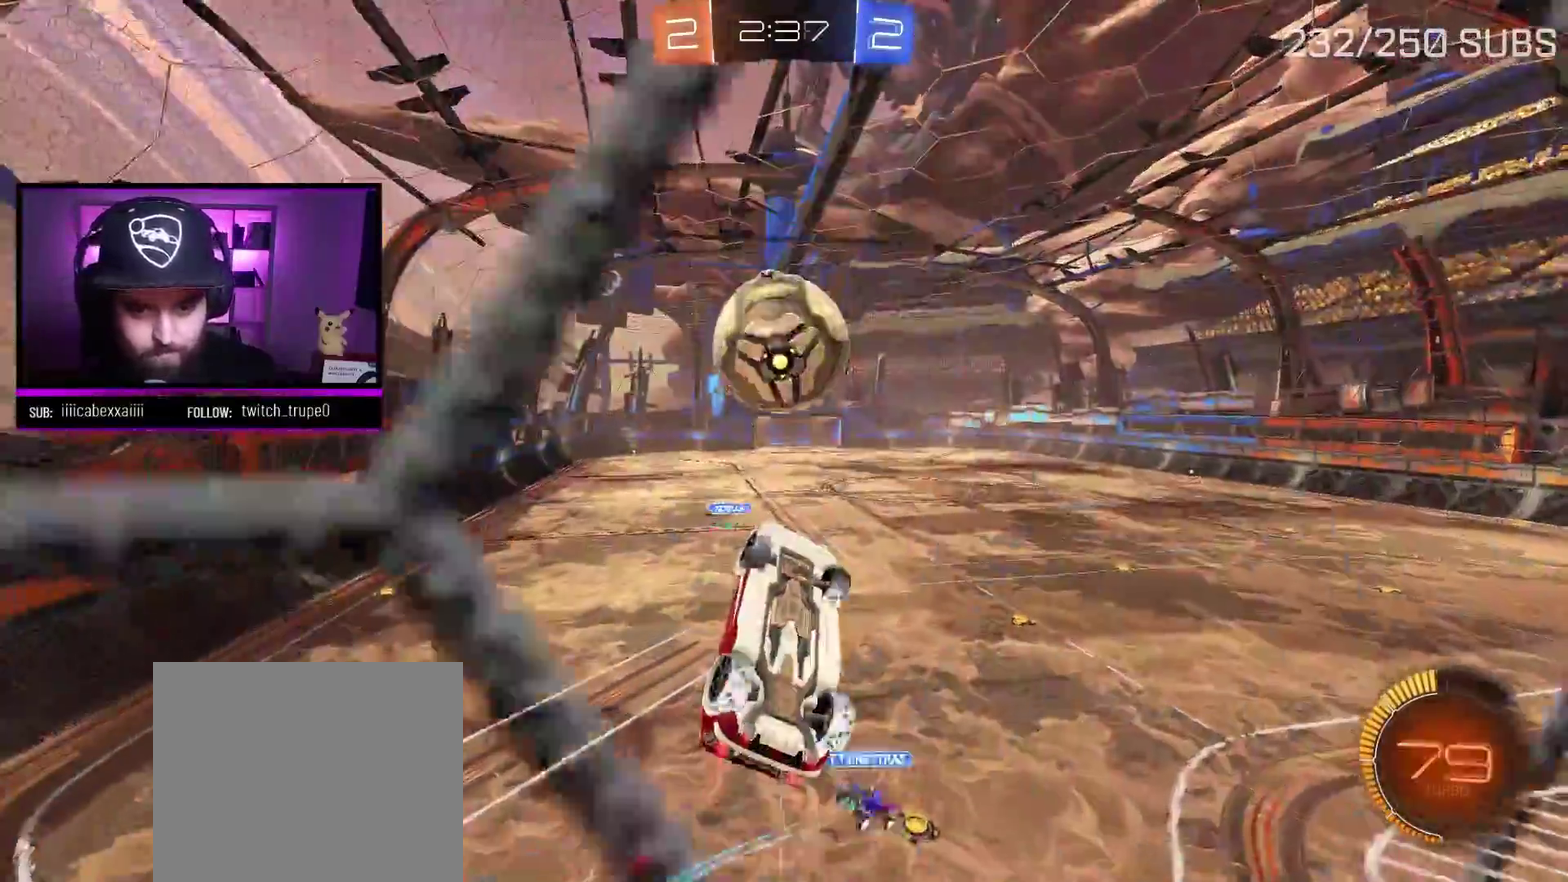
{"buttons": ["A", "R2"], "left_stick": "up", "right_stick": "center", "events": [[434, "left_stick", "up"]]}
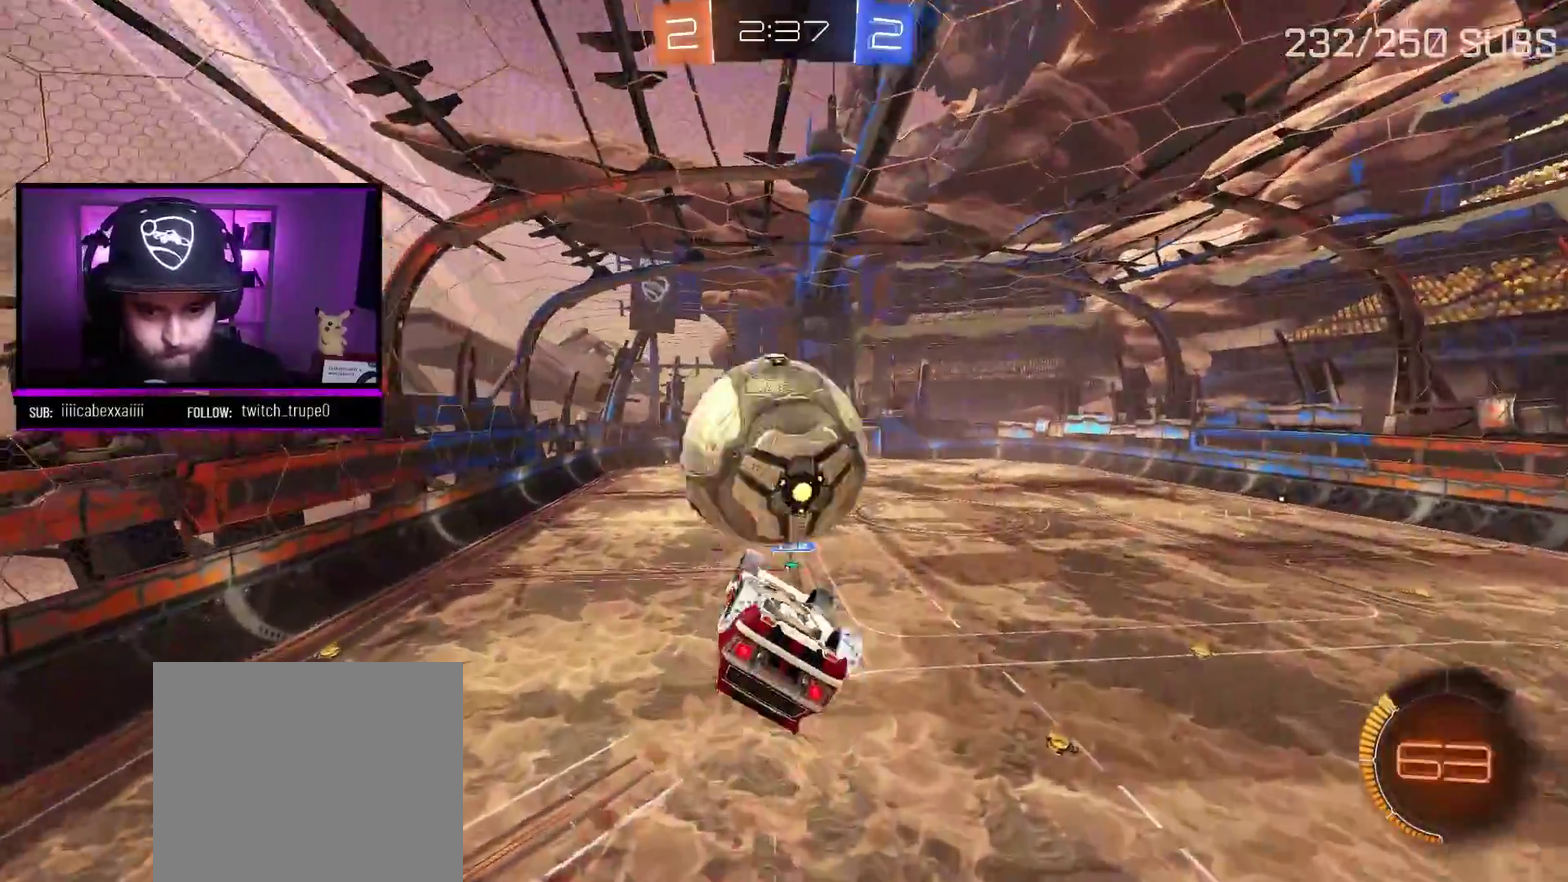
{"buttons": ["R2"], "left_stick": "up", "right_stick": "center", "events": [[50, "X", "down"], [484, "A", "up"], [484, "X", "up"]]}
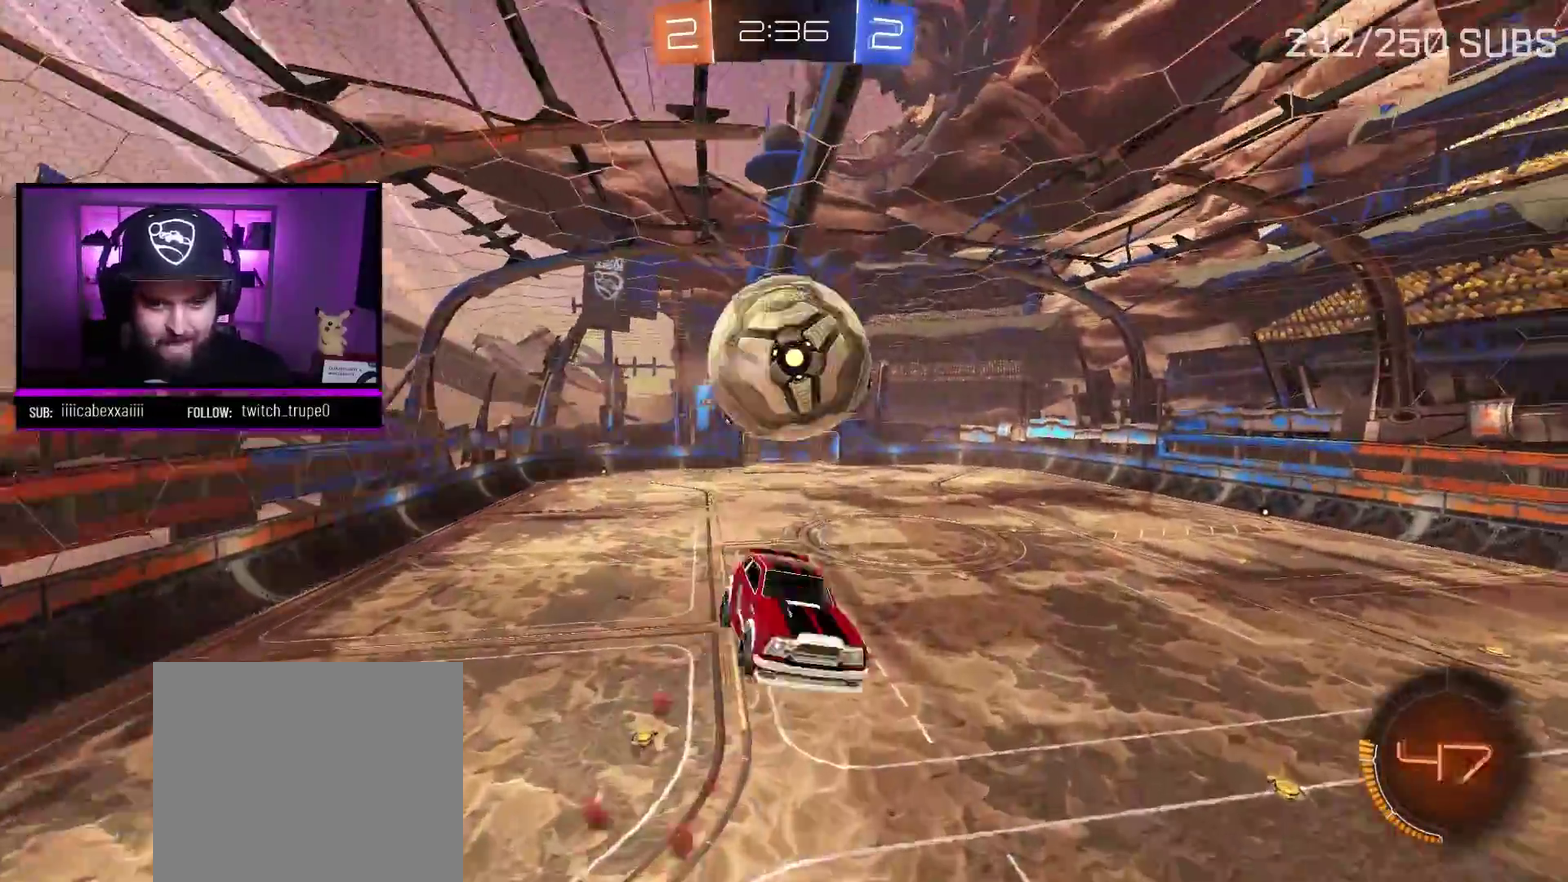
{"buttons": ["R2"], "left_stick": "up", "right_stick": "center", "events": []}
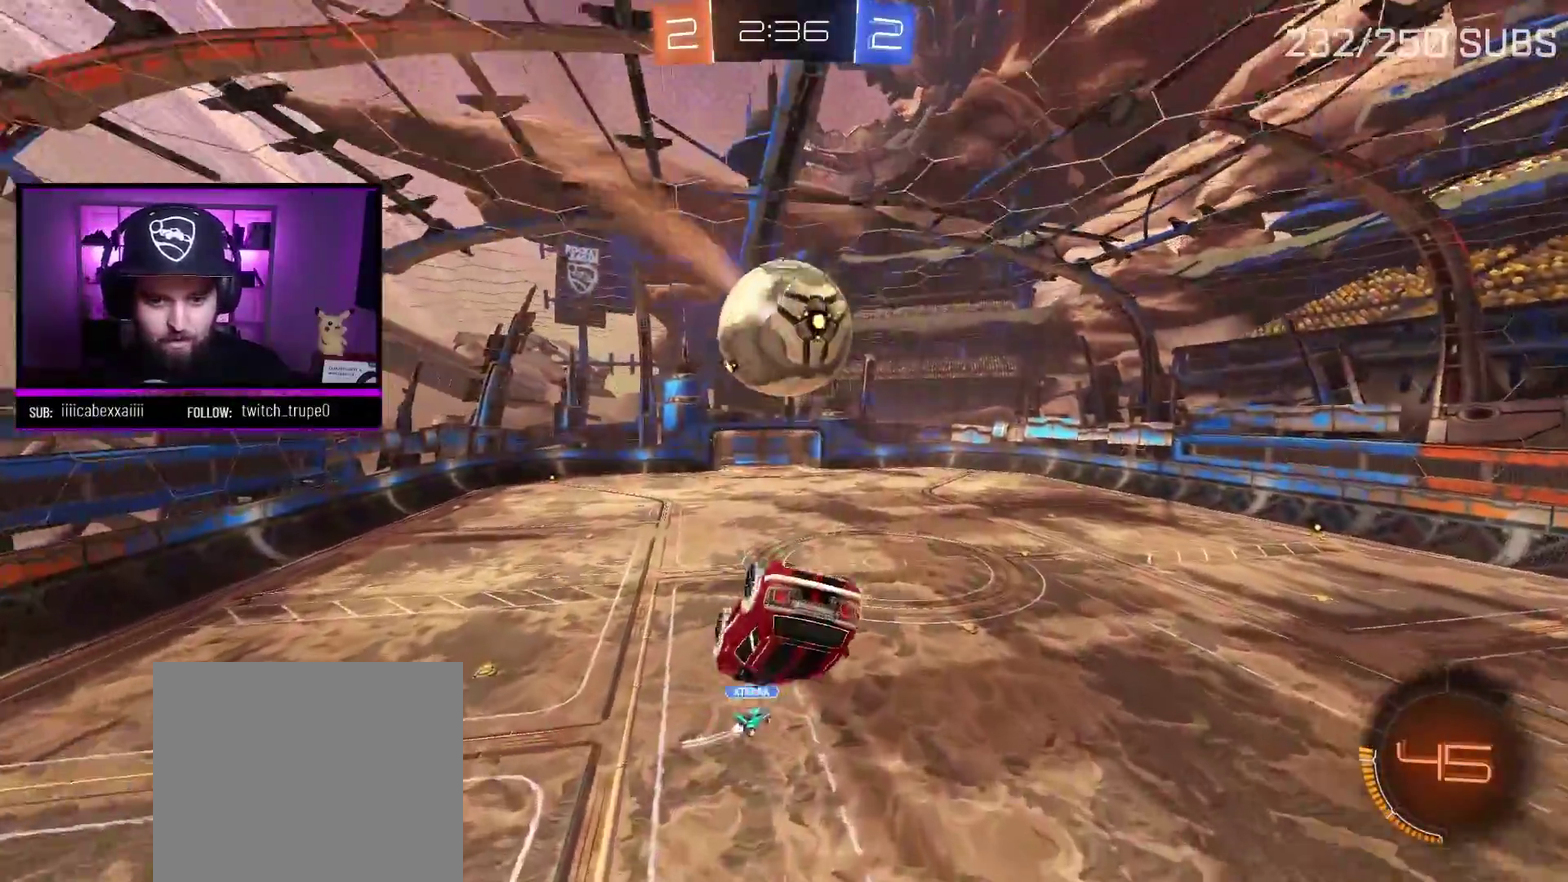
{"buttons": ["A", "R2"], "left_stick": "center", "right_stick": "center", "events": [[183, "A", "down"], [284, "left_stick", "center"]]}
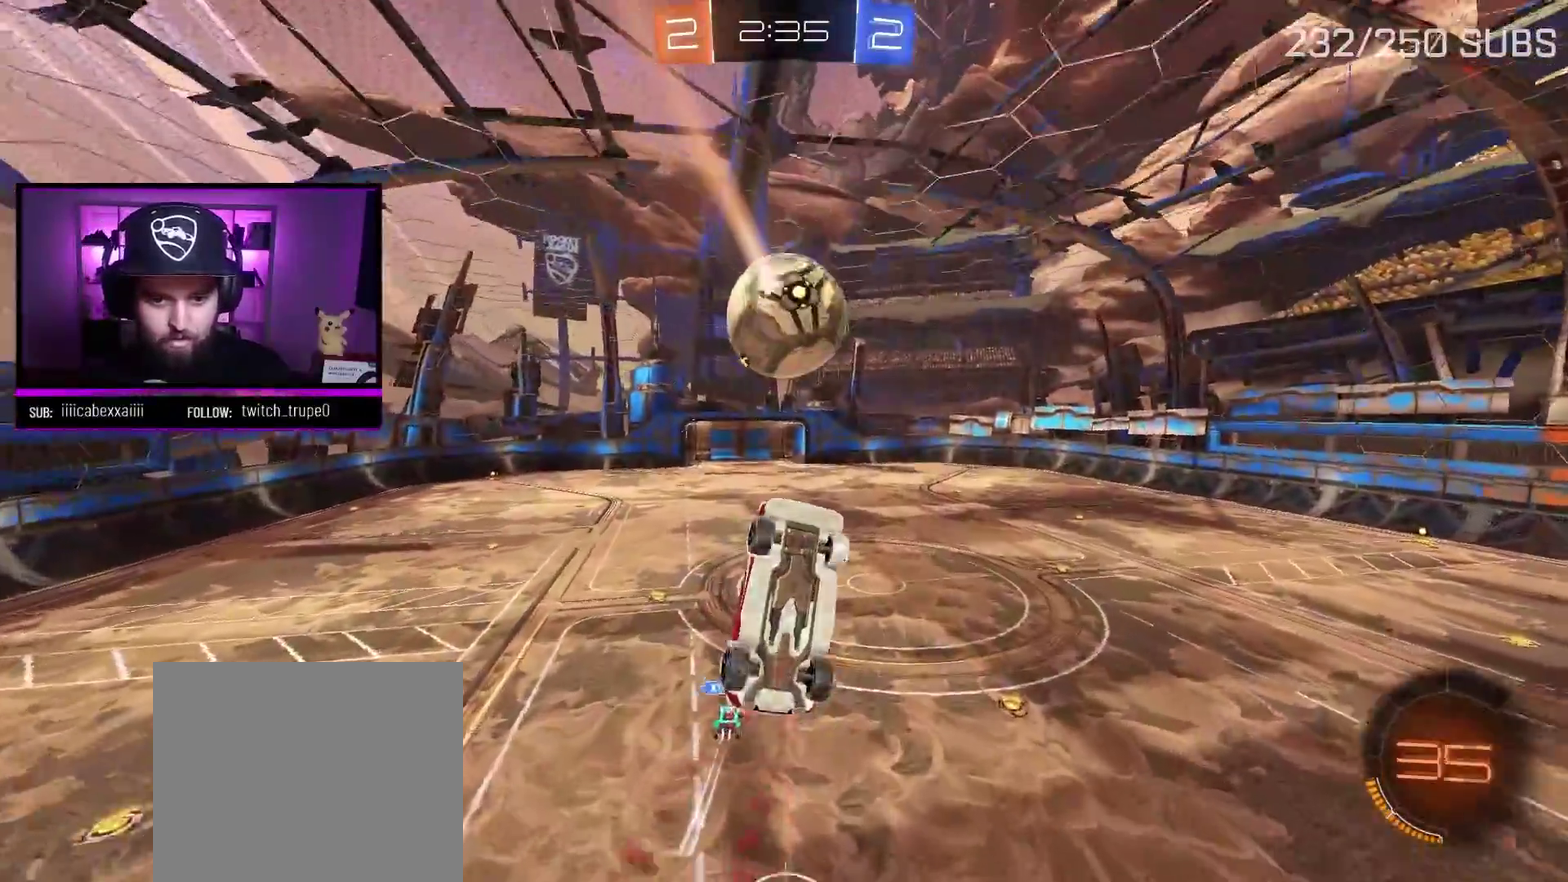
{"buttons": ["L1", "R2"], "left_stick": "up-right", "right_stick": "center", "events": [[50, "left_stick", "down"], [234, "L1", "down"], [251, "left_stick", "right"], [418, "A", "up"], [418, "left_stick", "up-right"]]}
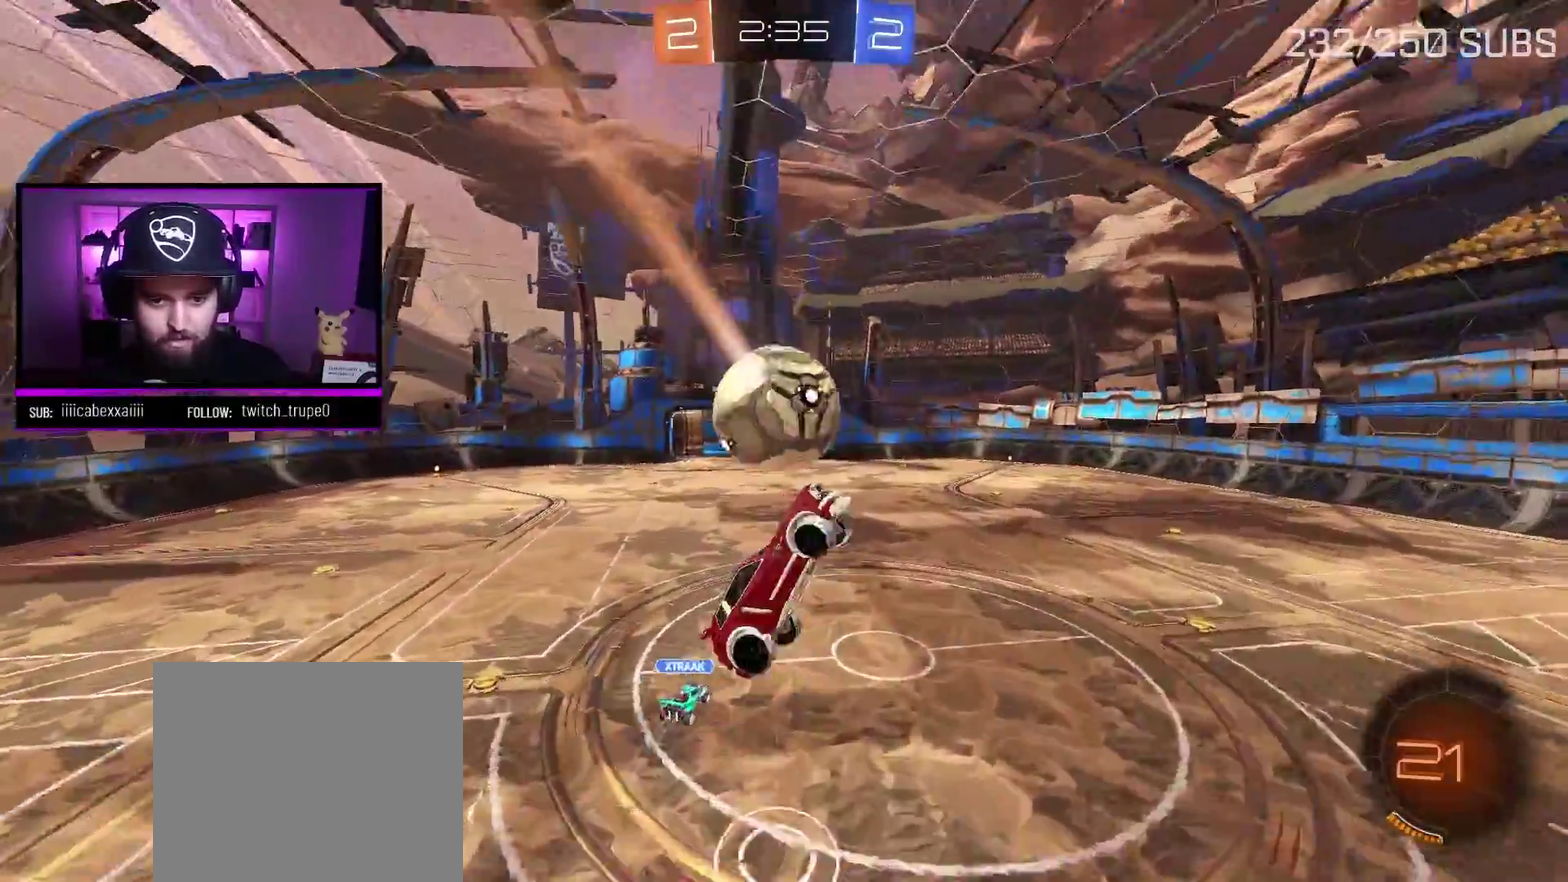
{"buttons": ["A", "L1", "R2"], "left_stick": "left", "right_stick": "center", "events": [[183, "L1", "up"], [183, "left_stick", "up"], [417, "left_stick", "left"], [434, "A", "down"], [434, "L1", "down"]]}
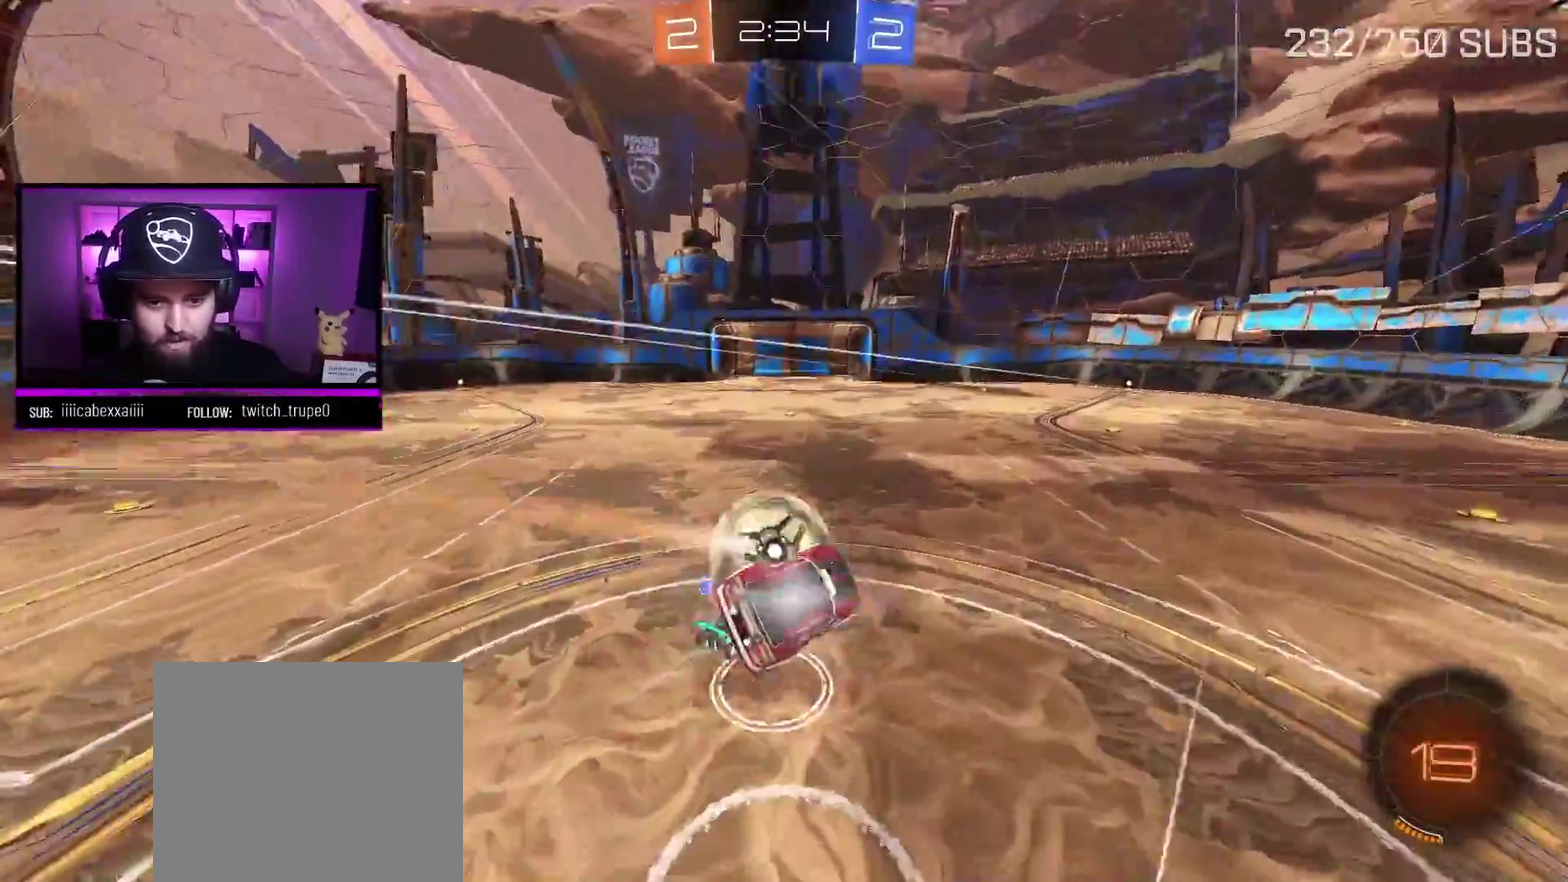
{"buttons": ["A", "R2"], "left_stick": "right", "right_stick": "center", "events": [[251, "left_stick", "down-left"], [351, "L1", "up"], [367, "left_stick", "right"]]}
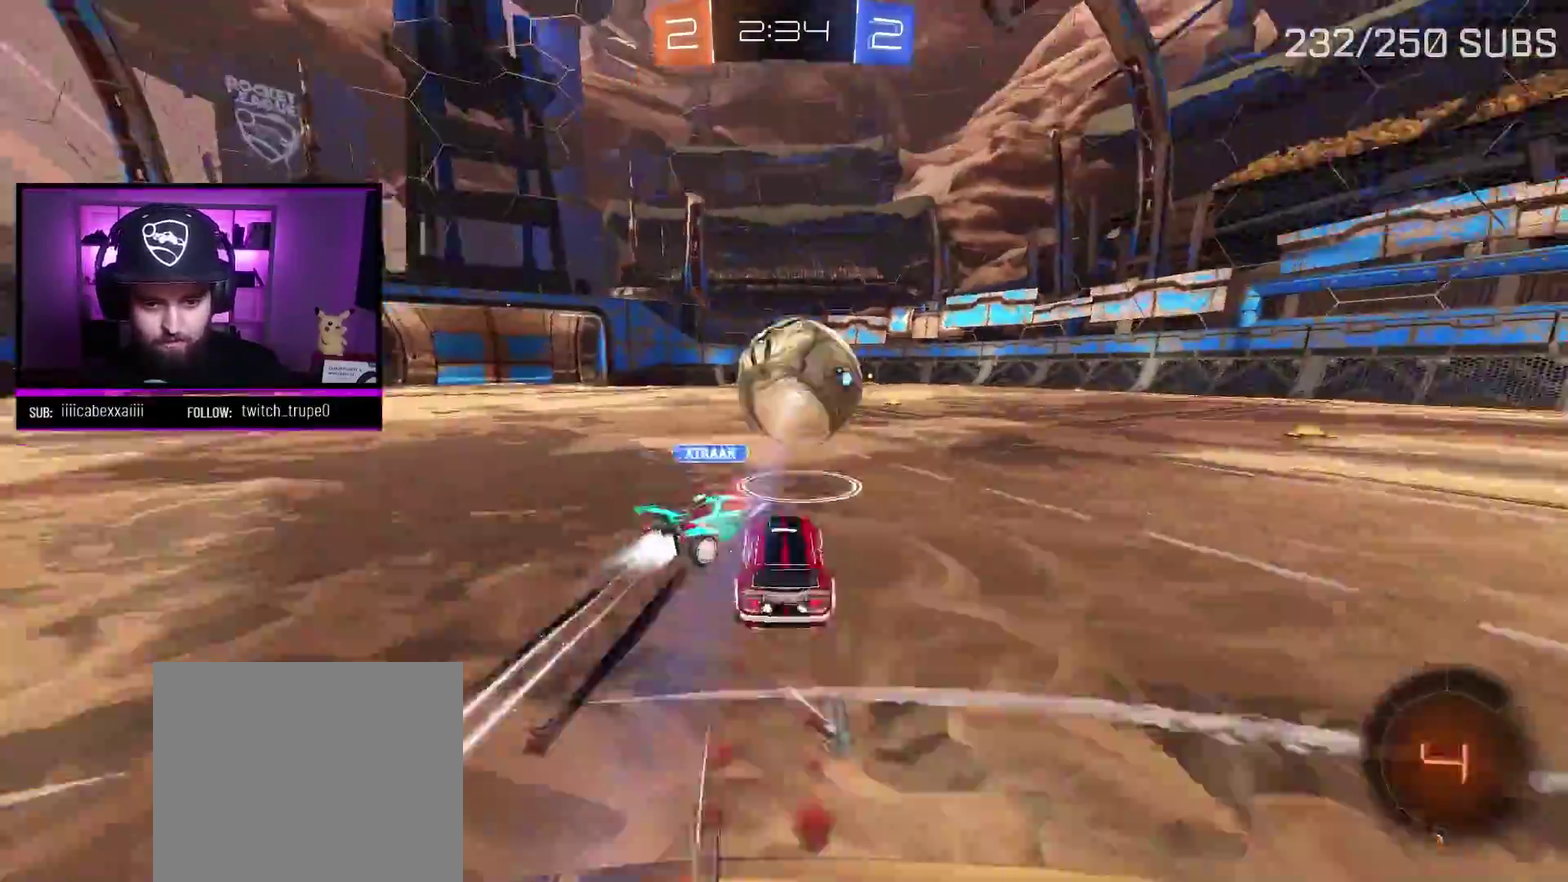
{"buttons": ["A", "R2"], "left_stick": "left", "right_stick": "center", "events": [[17, "left_stick", "center"], [284, "left_stick", "left"]]}
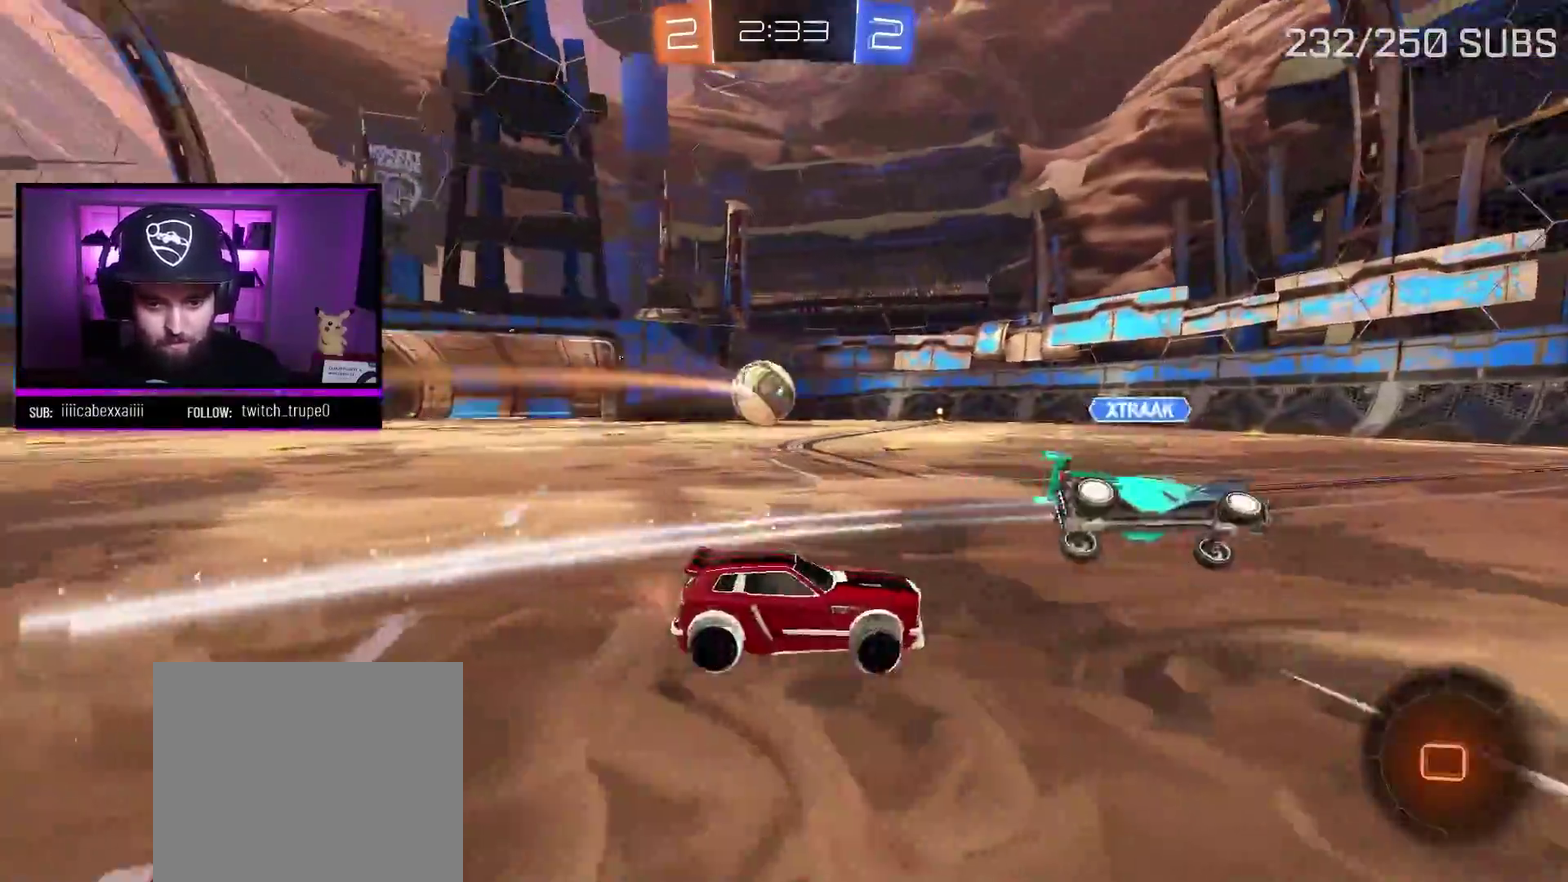
{"buttons": ["A", "R2"], "left_stick": "left", "right_stick": "center", "events": []}
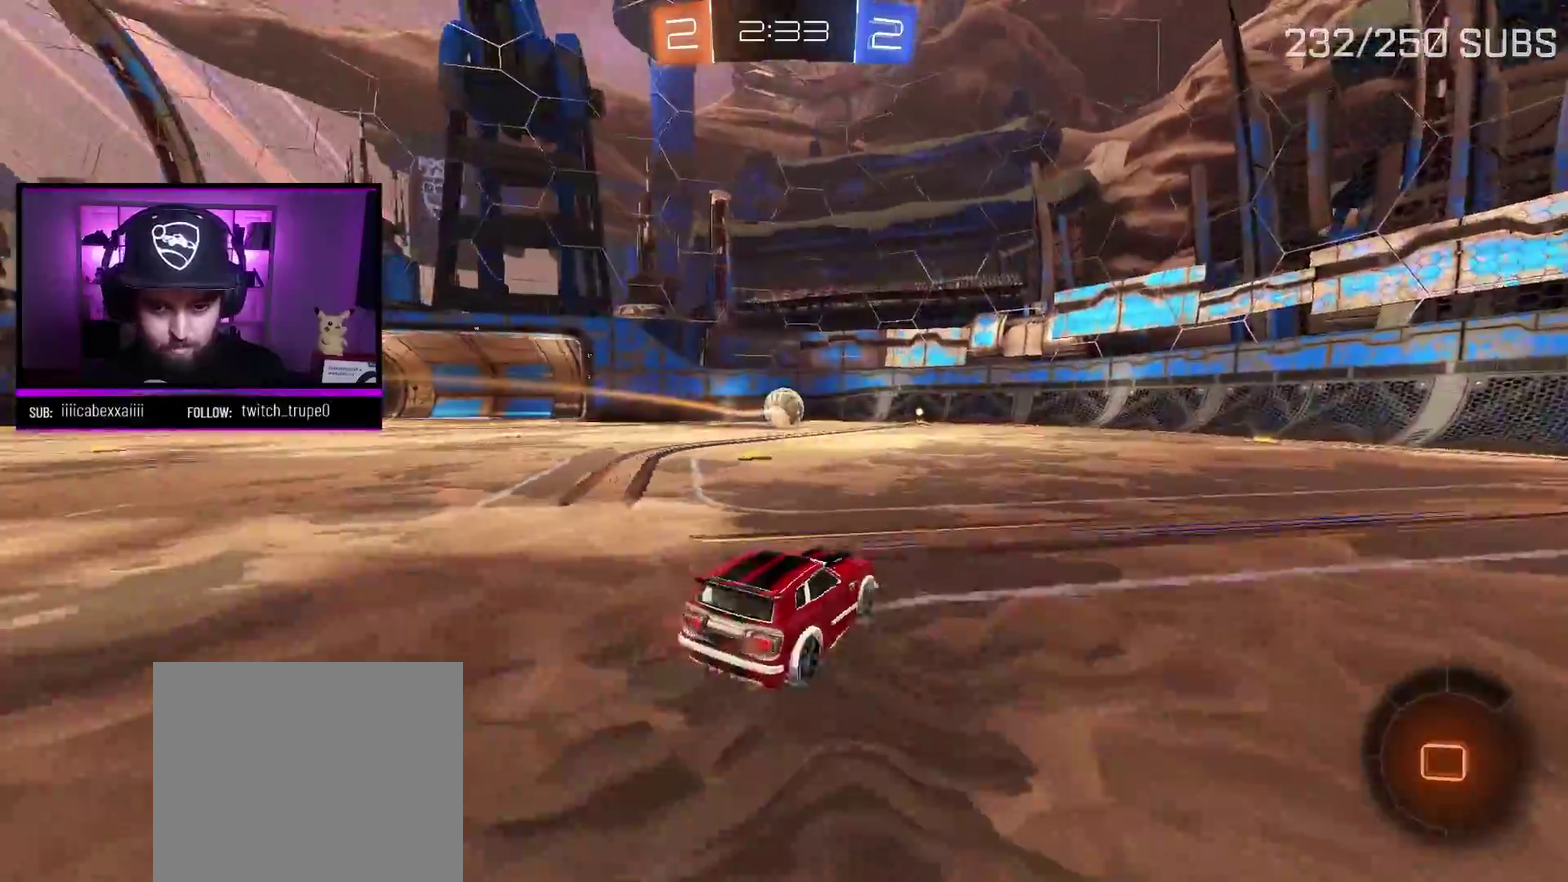
{"buttons": ["R2"], "left_stick": "up", "right_stick": "center", "events": [[67, "left_stick", "center"], [200, "X", "down"], [200, "left_stick", "up"], [500, "A", "up"], [500, "X", "up"]]}
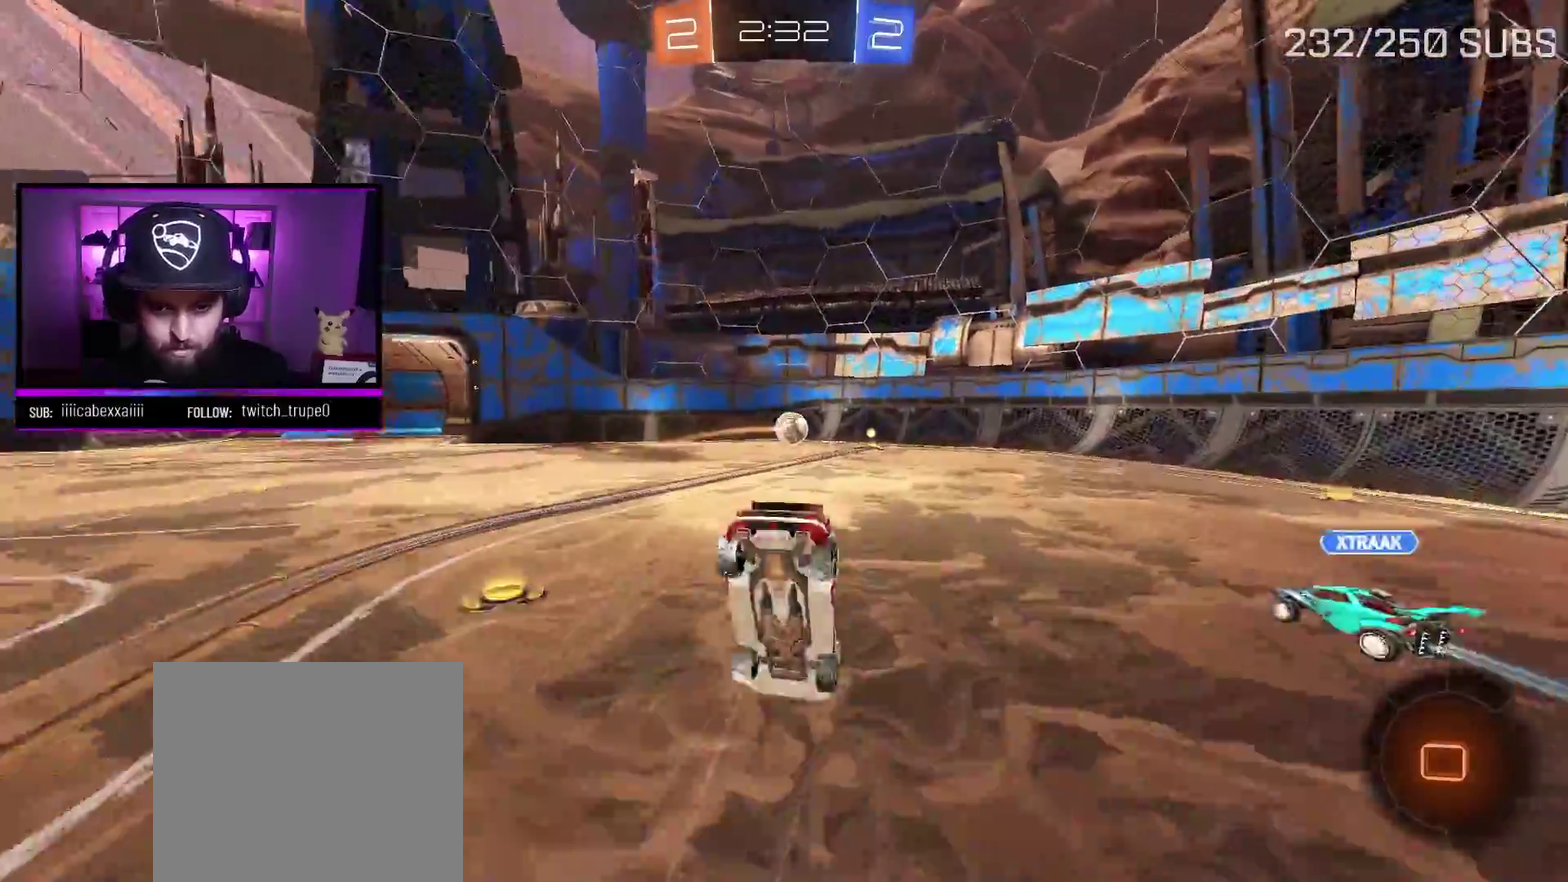
{"buttons": ["R2"], "left_stick": "center", "right_stick": "center", "events": [[101, "left_stick", "center"]]}
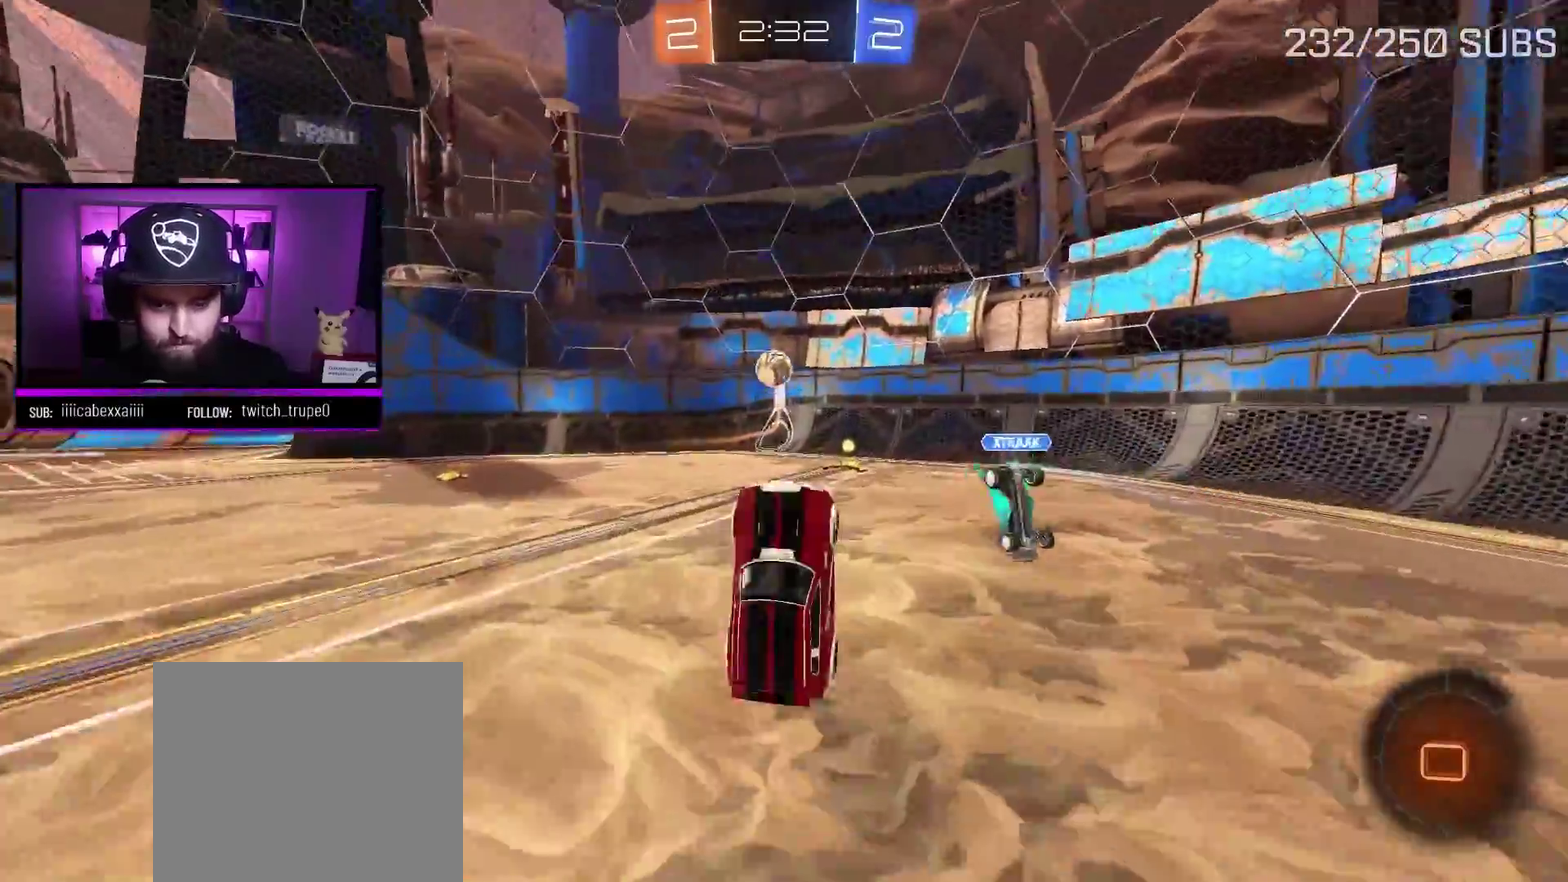
{"buttons": ["L1", "R2"], "left_stick": "right", "right_stick": "center", "events": [[200, "Y", "down"], [217, "left_stick", "right"], [334, "Y", "up"], [434, "L1", "down"]]}
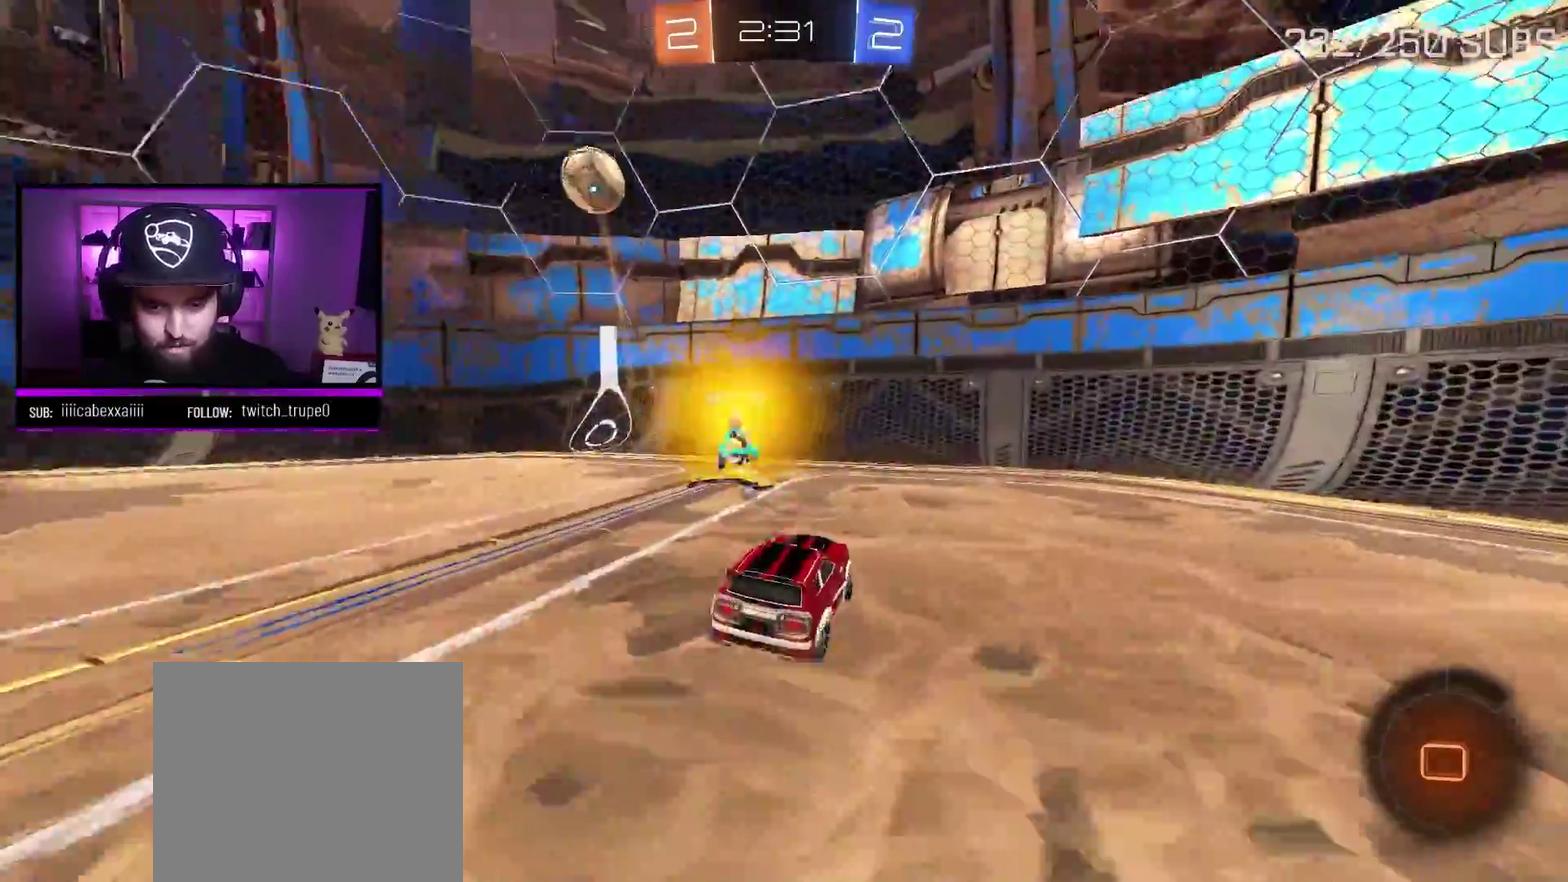
{"buttons": ["A", "R2"], "left_stick": "right", "right_stick": "center", "events": [[101, "L1", "up"], [501, "A", "down"]]}
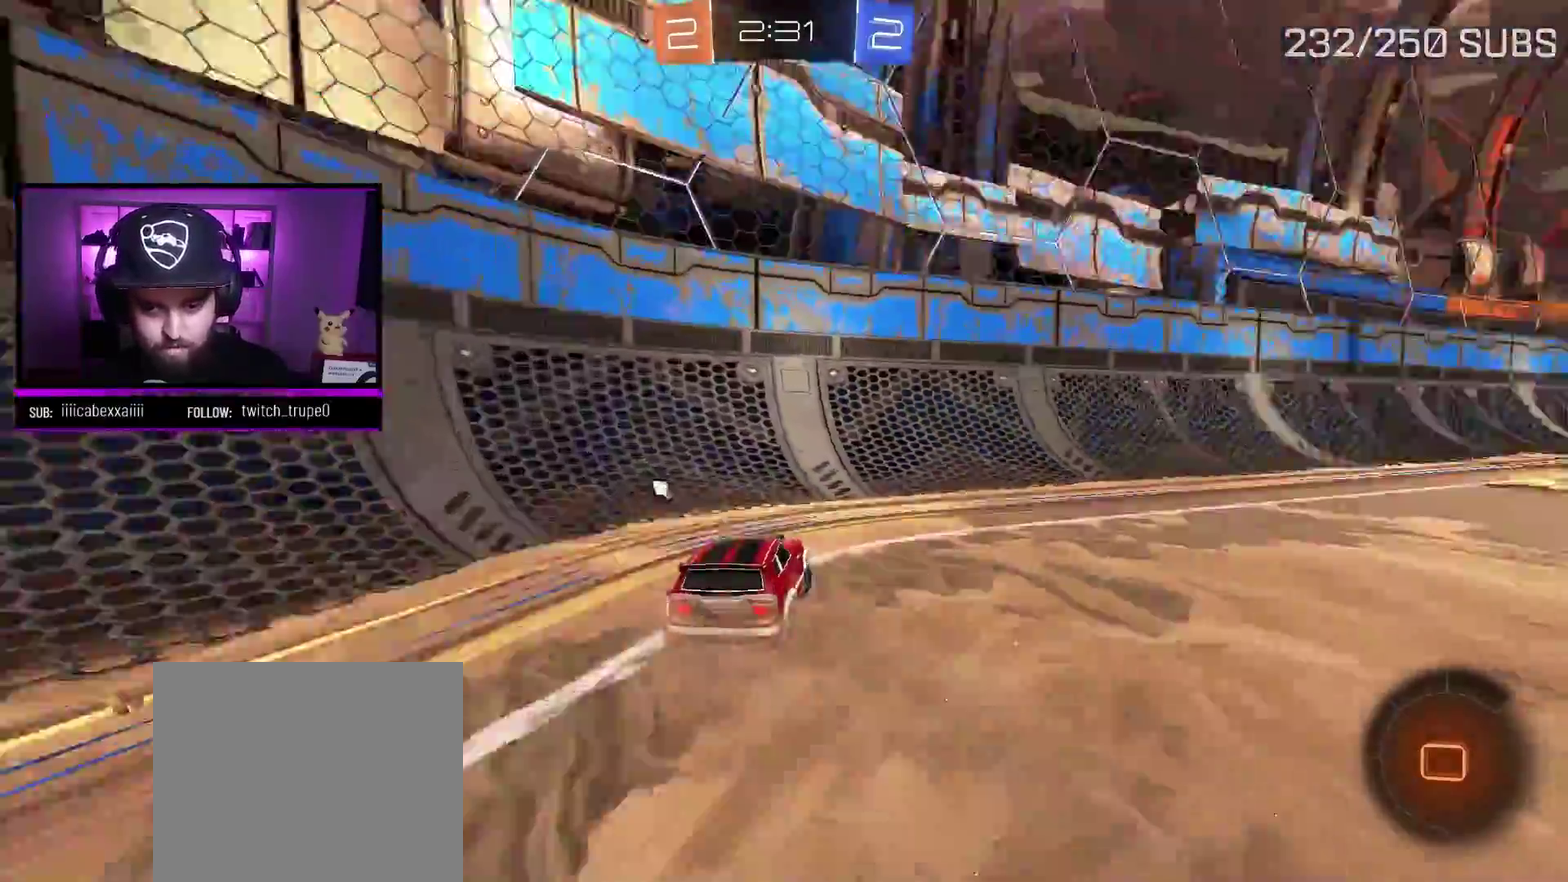
{"buttons": ["A", "X", "R2"], "left_stick": "up", "right_stick": "center", "events": [[417, "left_stick", "up-right"], [484, "left_stick", "up"], [500, "X", "down"]]}
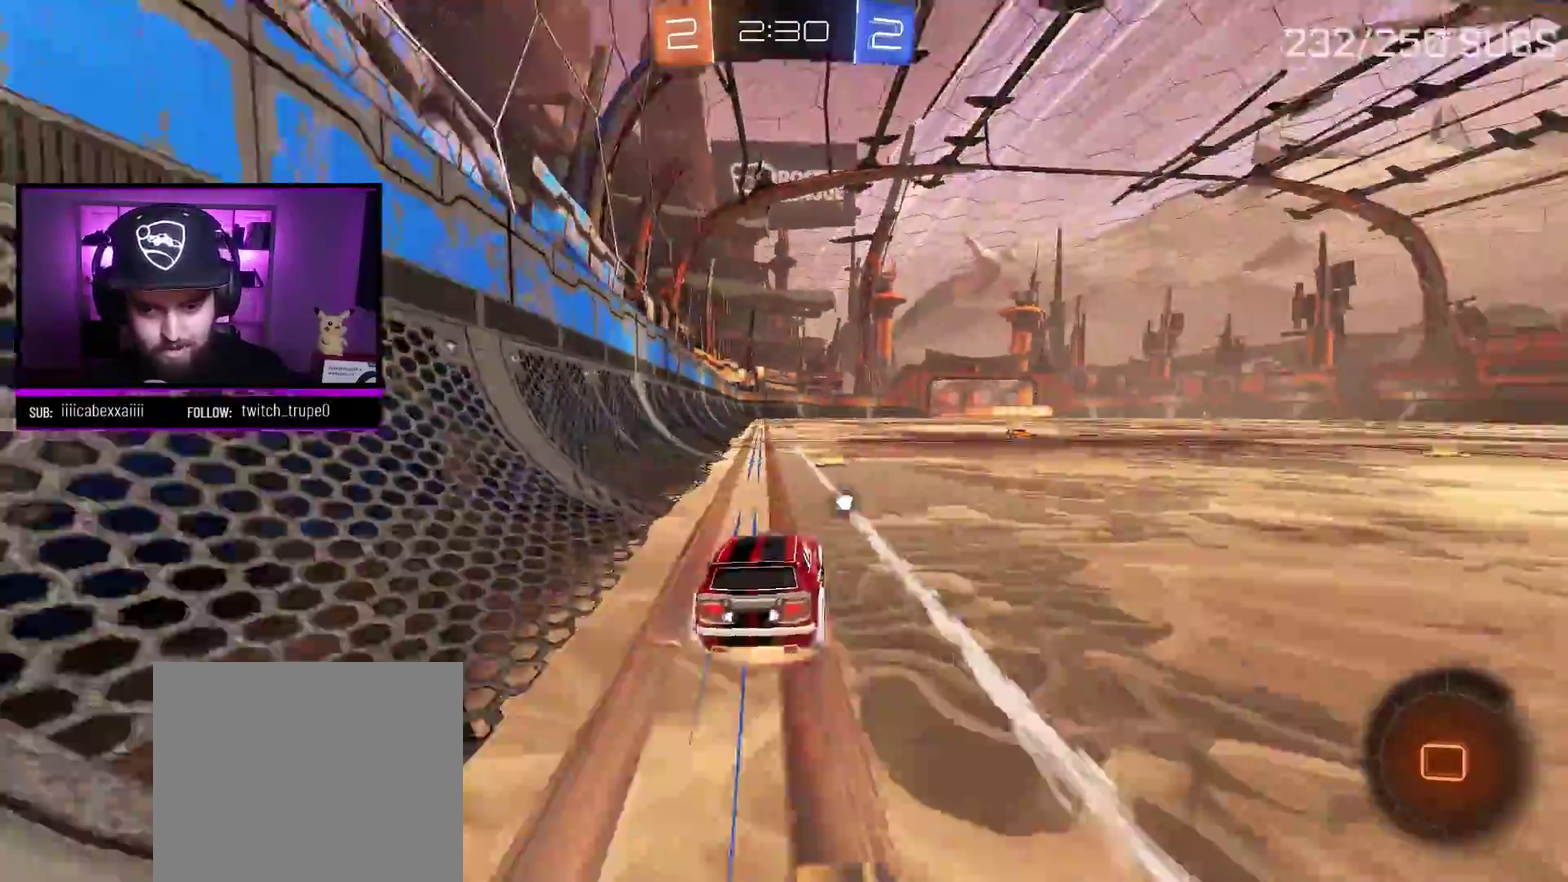
{"buttons": ["R2"], "left_stick": "center", "right_stick": "center", "events": [[84, "X", "up"], [151, "X", "down"], [251, "A", "up"], [251, "X", "up"], [251, "Y", "down"], [334, "left_stick", "center"], [351, "Y", "up"]]}